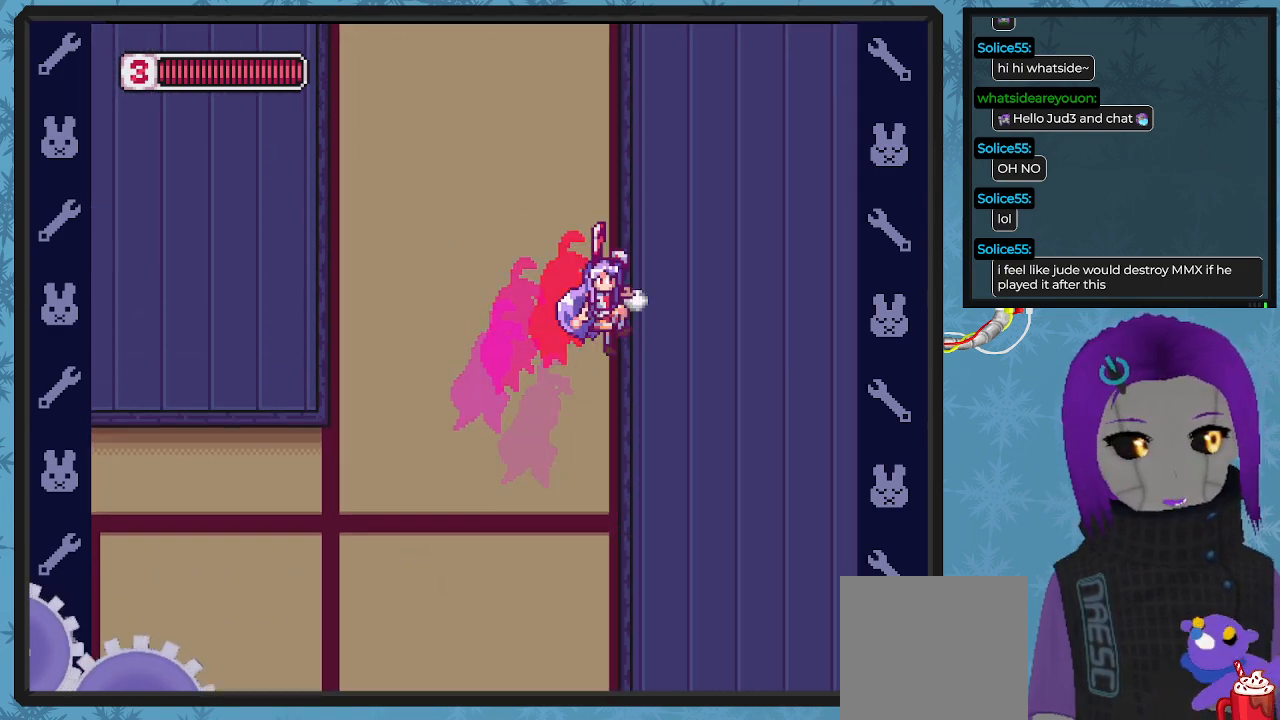
Gameplay with a controller (Xbox layout); each line is a JSON object with the inputs held at the frame after it. "events" lists button and stick changes between this image and that frame as [ms after this image, input, new state], when the widget could be followed in between. Not read: right_stick.
{"buttons": ["B", "X", "DPAD_RIGHT"], "left_stick": "center", "events": [[167, "A", "down"], [167, "B", "down"], [500, "A", "up"]]}
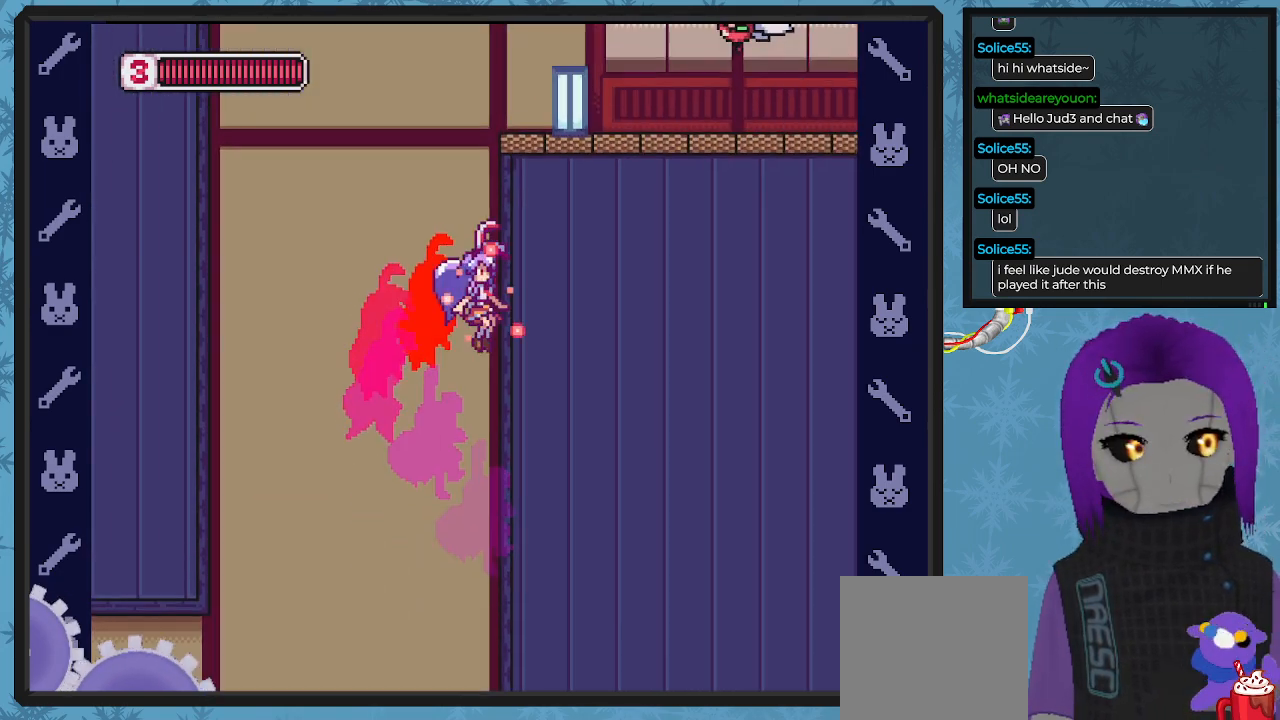
{"buttons": ["B", "X", "DPAD_RIGHT"], "left_stick": "center", "events": [[300, "A", "down"], [500, "A", "up"]]}
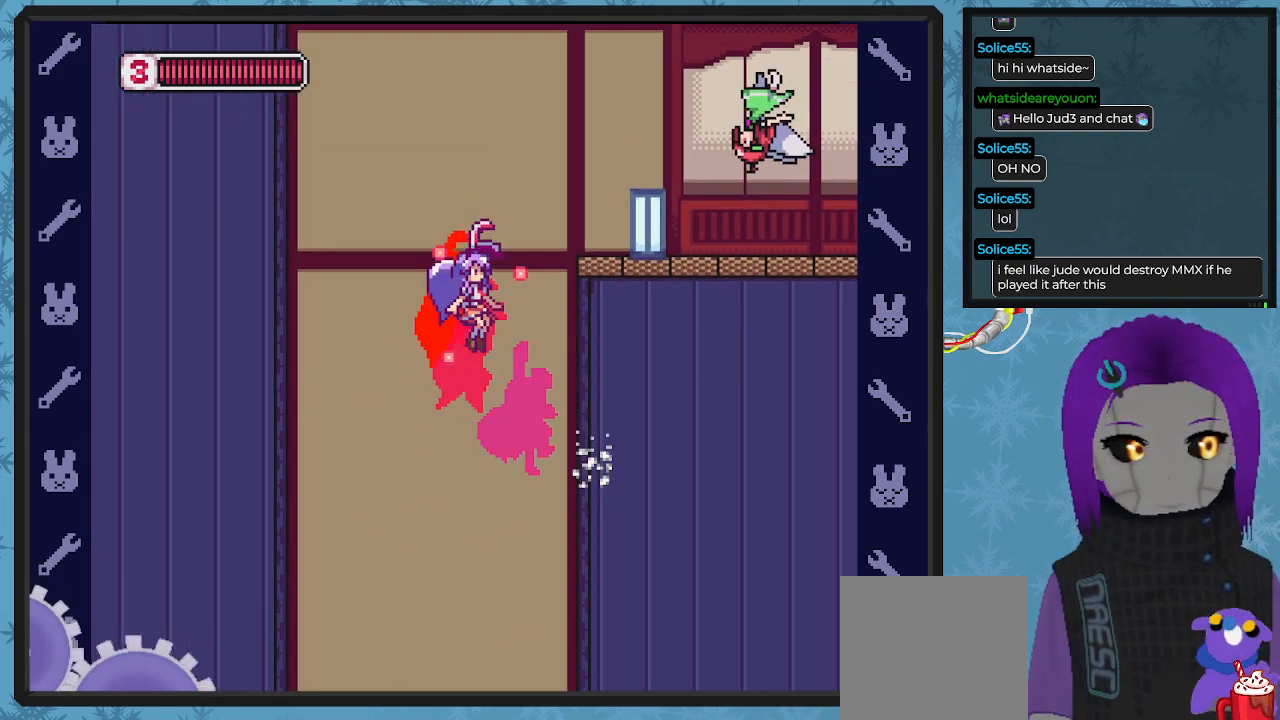
{"buttons": ["A", "B", "X", "DPAD_RIGHT"], "left_stick": "center", "events": [[33, "B", "up"], [100, "B", "down"], [167, "DPAD_DOWN", "down"], [300, "B", "up"], [300, "DPAD_DOWN", "up"], [367, "A", "down"], [367, "B", "down"]]}
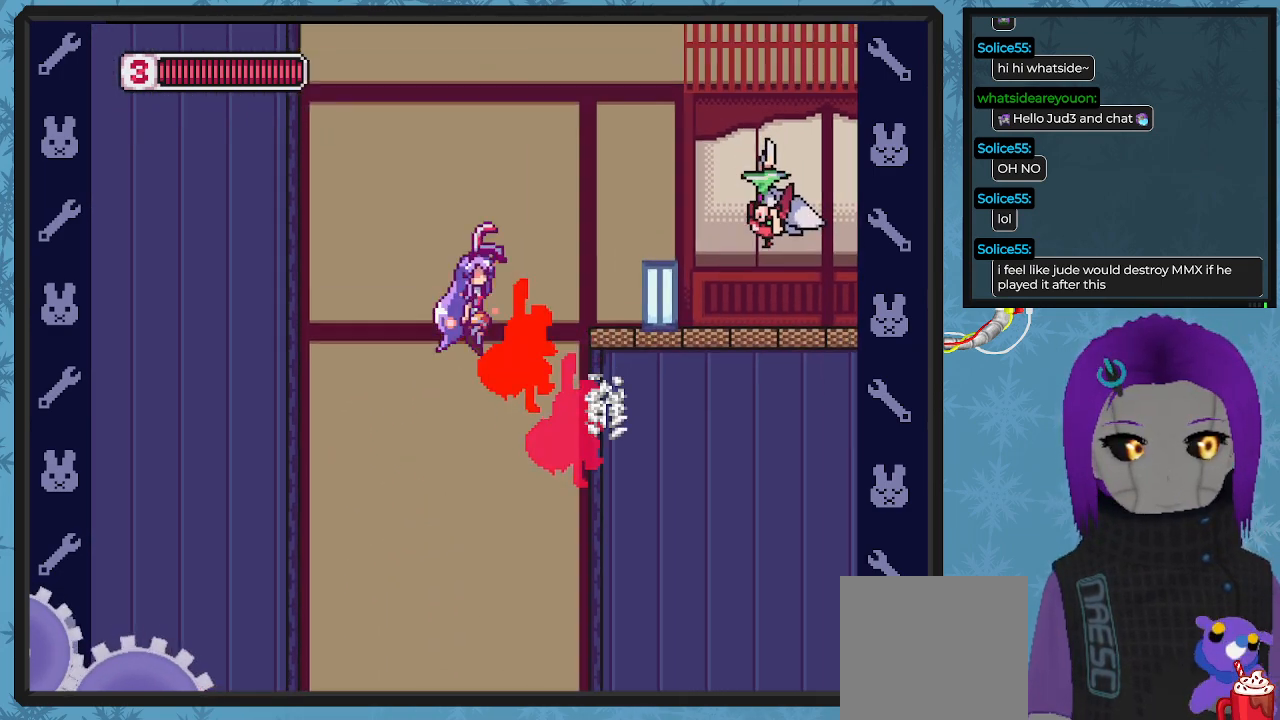
{"buttons": ["X", "DPAD_LEFT"], "left_stick": "center", "events": [[167, "A", "up"], [167, "B", "up"], [200, "X", "up"], [267, "X", "down"], [300, "DPAD_RIGHT", "up"], [400, "DPAD_LEFT", "down"]]}
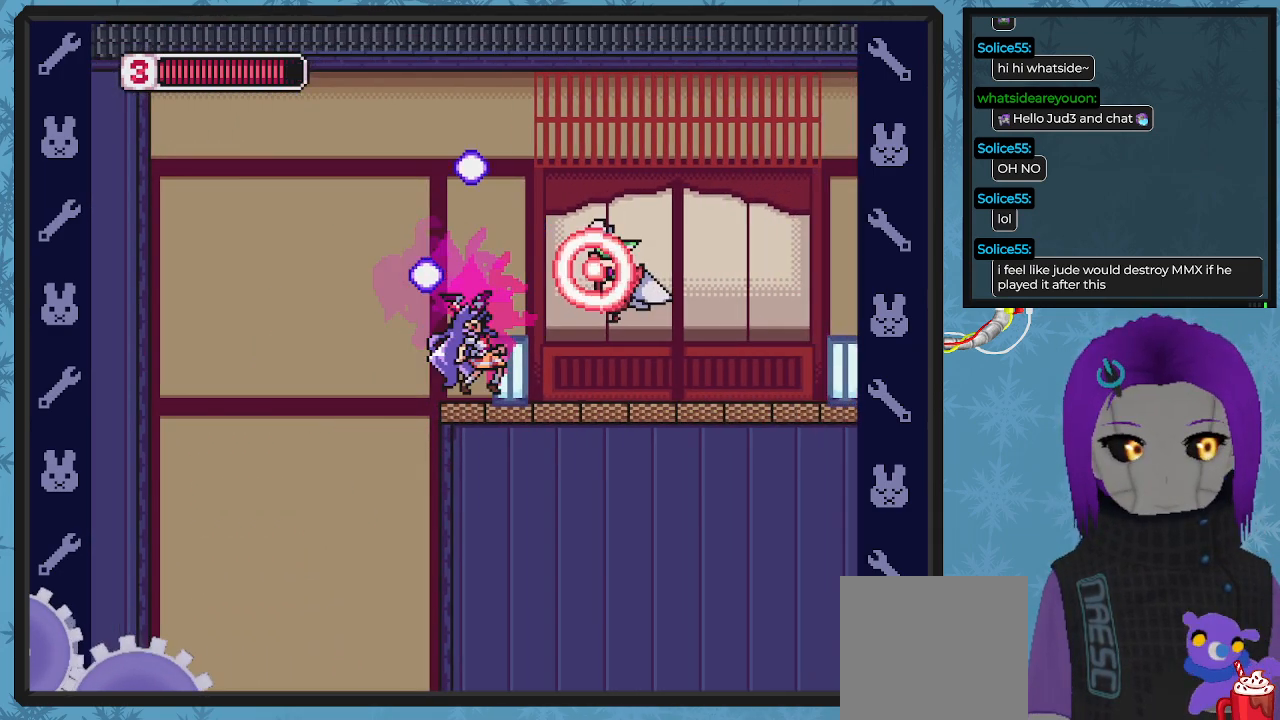
{"buttons": ["A", "X"], "left_stick": "center", "events": [[100, "A", "down"], [233, "DPAD_LEFT", "up"], [267, "A", "up"], [300, "DPAD_RIGHT", "down"], [500, "A", "down"], [500, "DPAD_RIGHT", "up"]]}
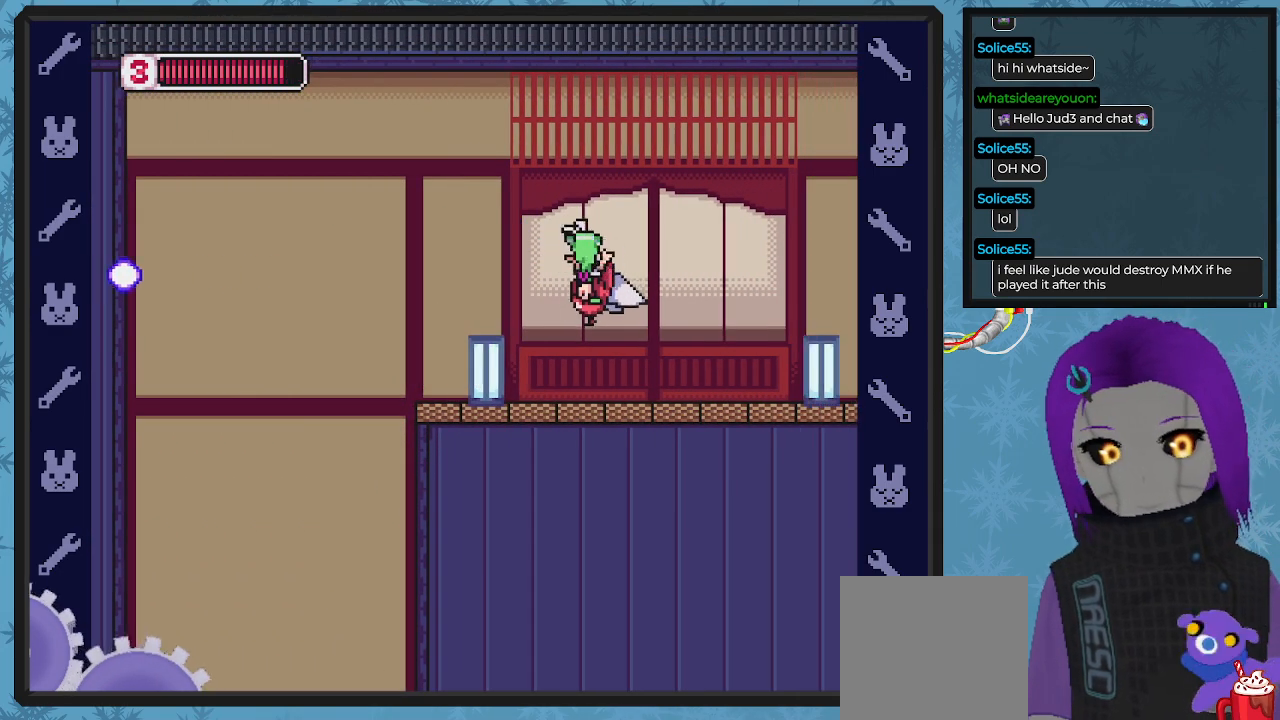
{"buttons": ["X", "DPAD_LEFT"], "left_stick": "center", "events": [[33, "B", "down"], [100, "A", "up"], [100, "B", "up"], [433, "DPAD_LEFT", "down"]]}
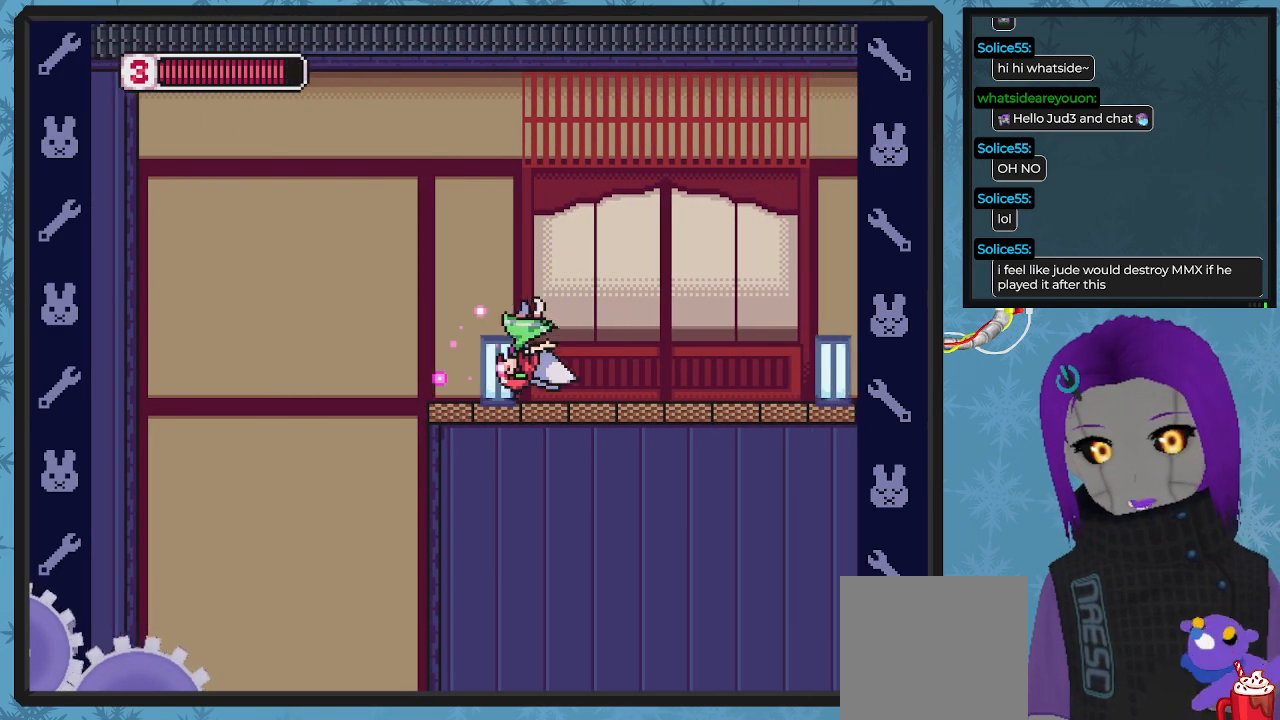
{"buttons": ["X", "DPAD_RIGHT"], "left_stick": "center", "events": [[133, "A", "down"], [167, "DPAD_LEFT", "up"], [167, "DPAD_RIGHT", "down"], [467, "A", "up"]]}
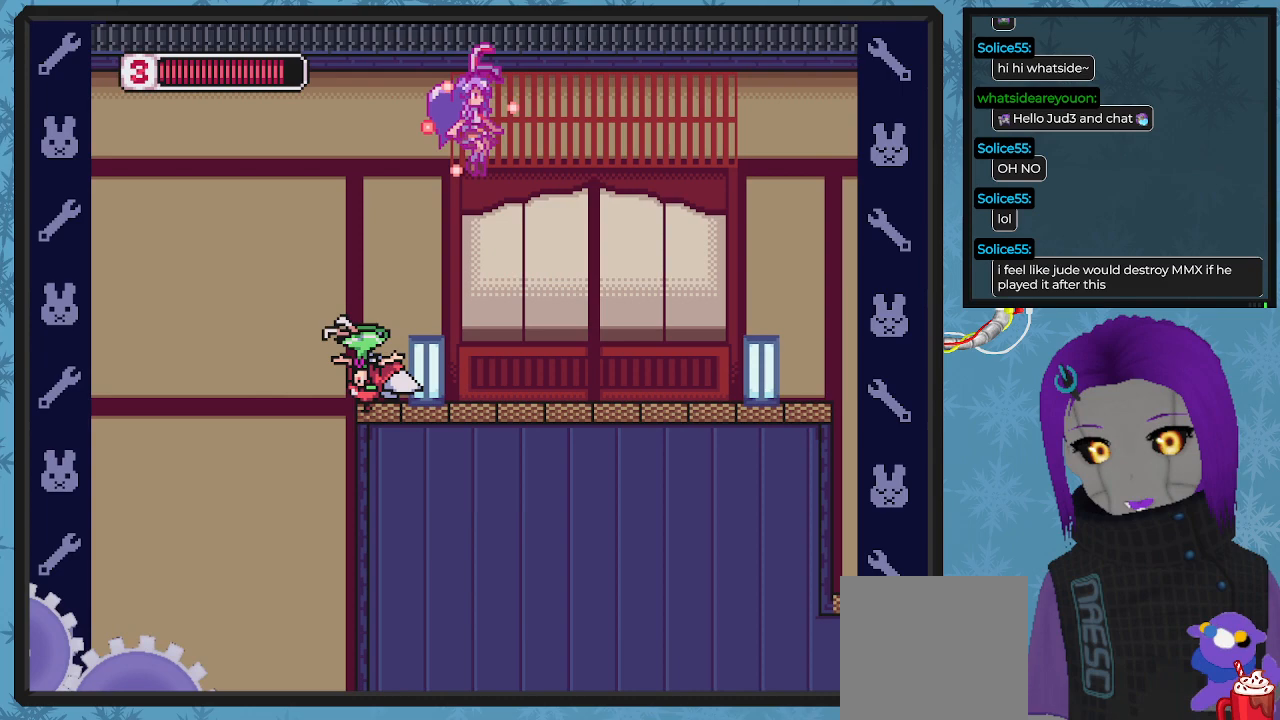
{"buttons": ["X", "DPAD_LEFT"], "left_stick": "center", "events": [[300, "DPAD_DOWN", "down"], [367, "DPAD_DOWN", "up"], [367, "DPAD_LEFT", "down"], [367, "DPAD_RIGHT", "up"]]}
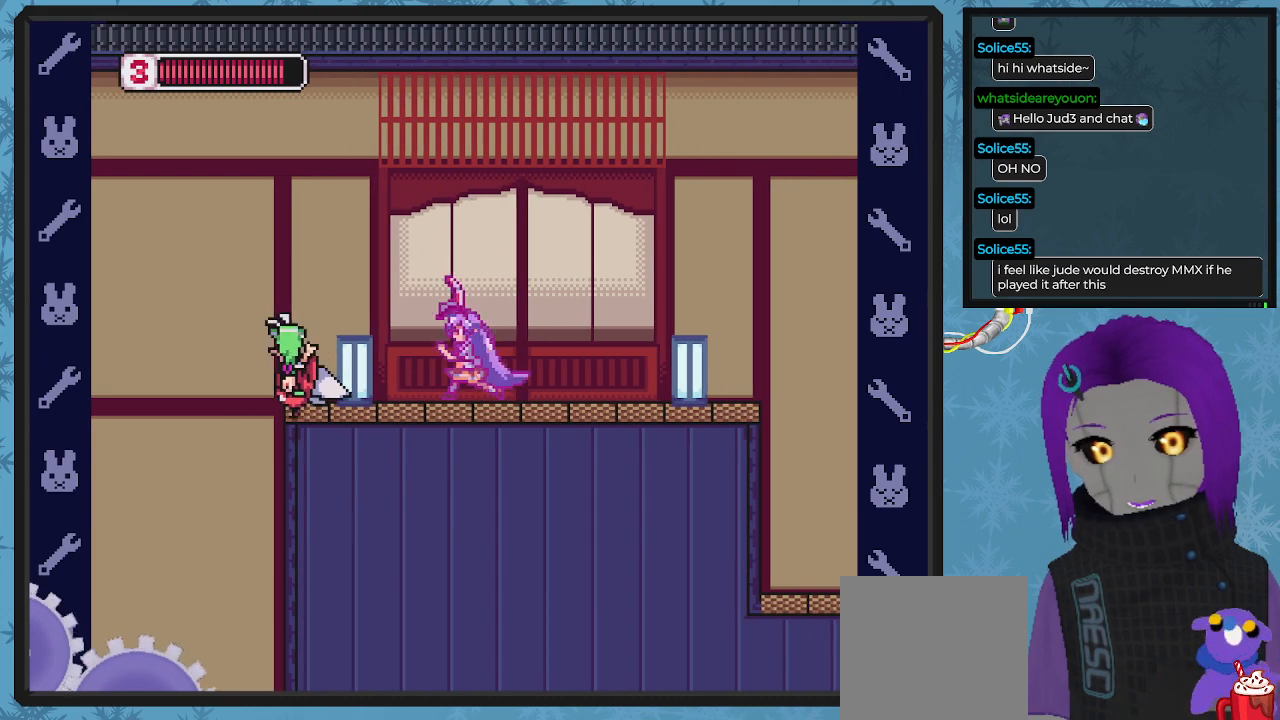
{"buttons": ["X", "DPAD_RIGHT"], "left_stick": "center", "events": [[33, "DPAD_LEFT", "up"], [100, "X", "up"], [167, "X", "down"], [300, "DPAD_RIGHT", "down"]]}
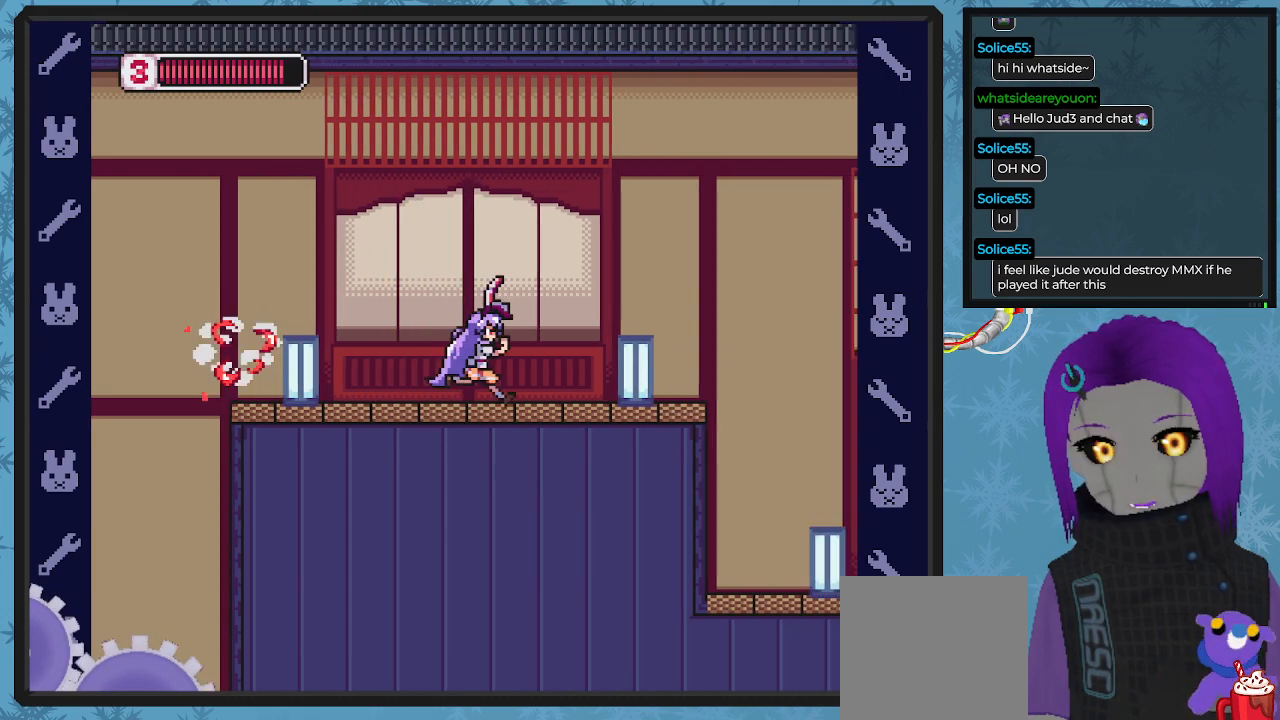
{"buttons": ["X"], "left_stick": "center", "events": [[467, "DPAD_RIGHT", "up"]]}
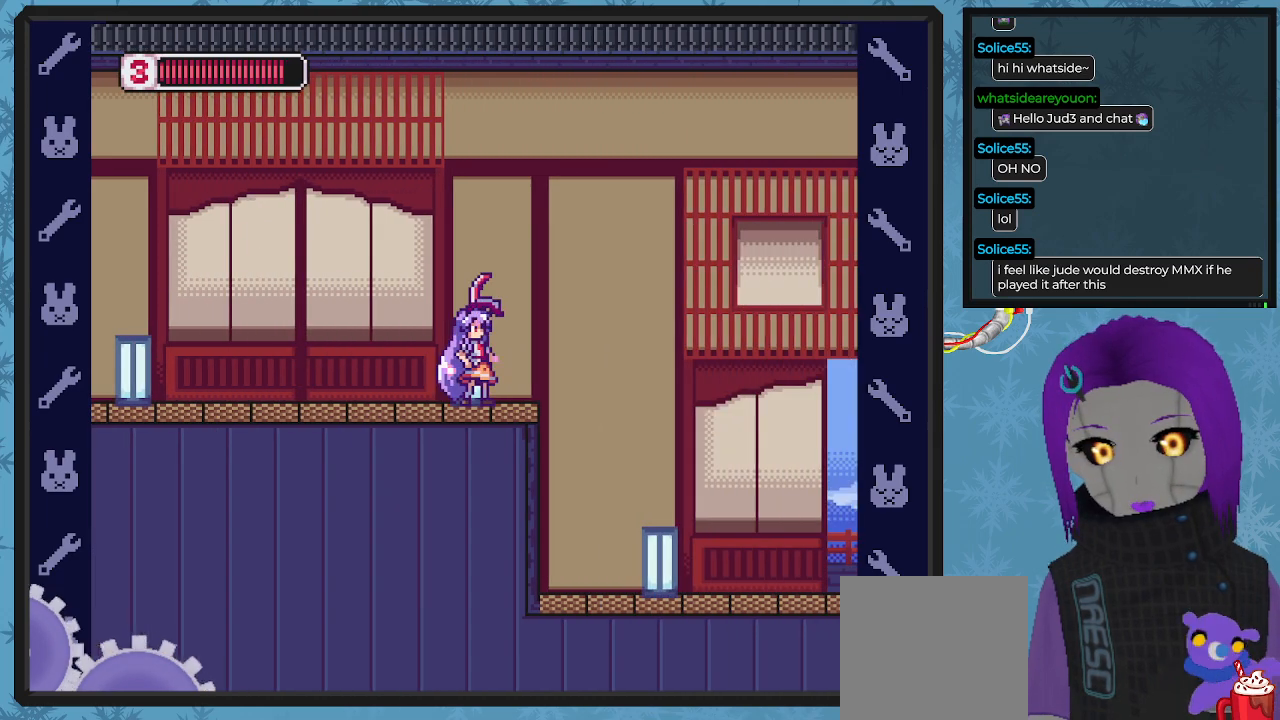
{"buttons": ["X", "DPAD_RIGHT"], "left_stick": "center", "events": [[100, "DPAD_LEFT", "down"], [267, "DPAD_UP", "down"], [300, "DPAD_LEFT", "up"], [300, "DPAD_RIGHT", "down"], [300, "DPAD_UP", "up"]]}
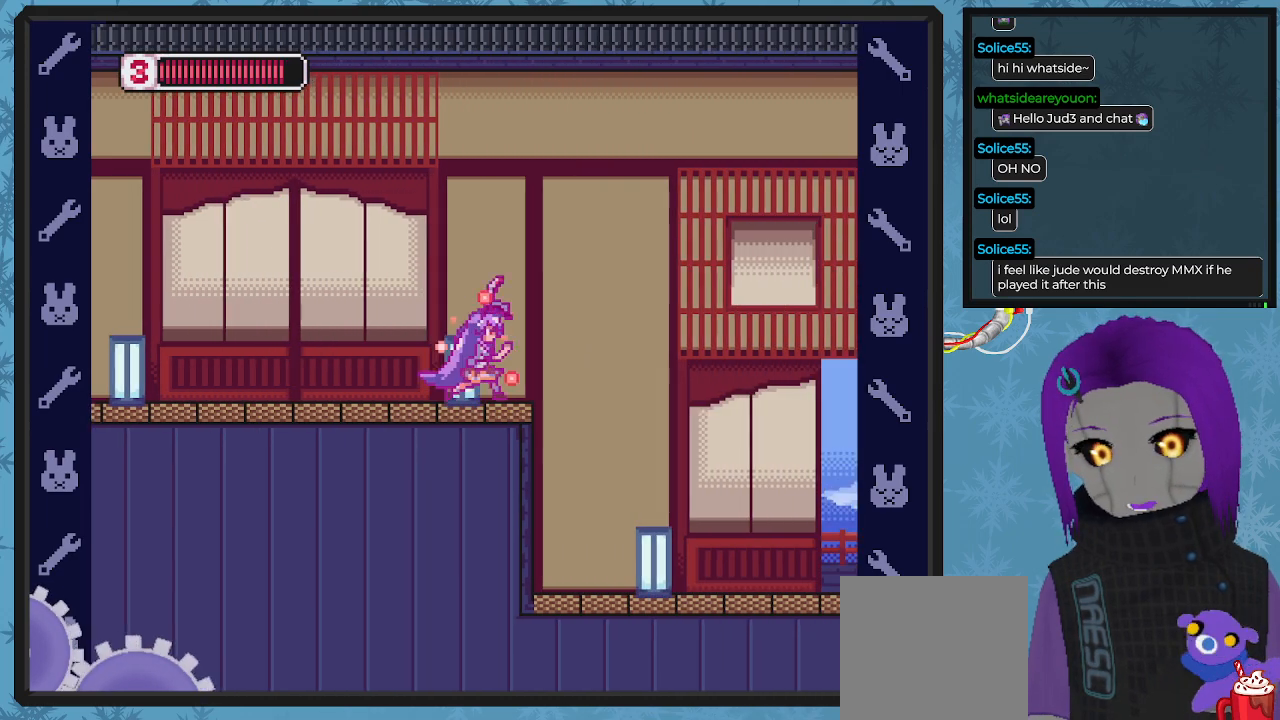
{"buttons": ["X", "DPAD_RIGHT"], "left_stick": "center", "events": []}
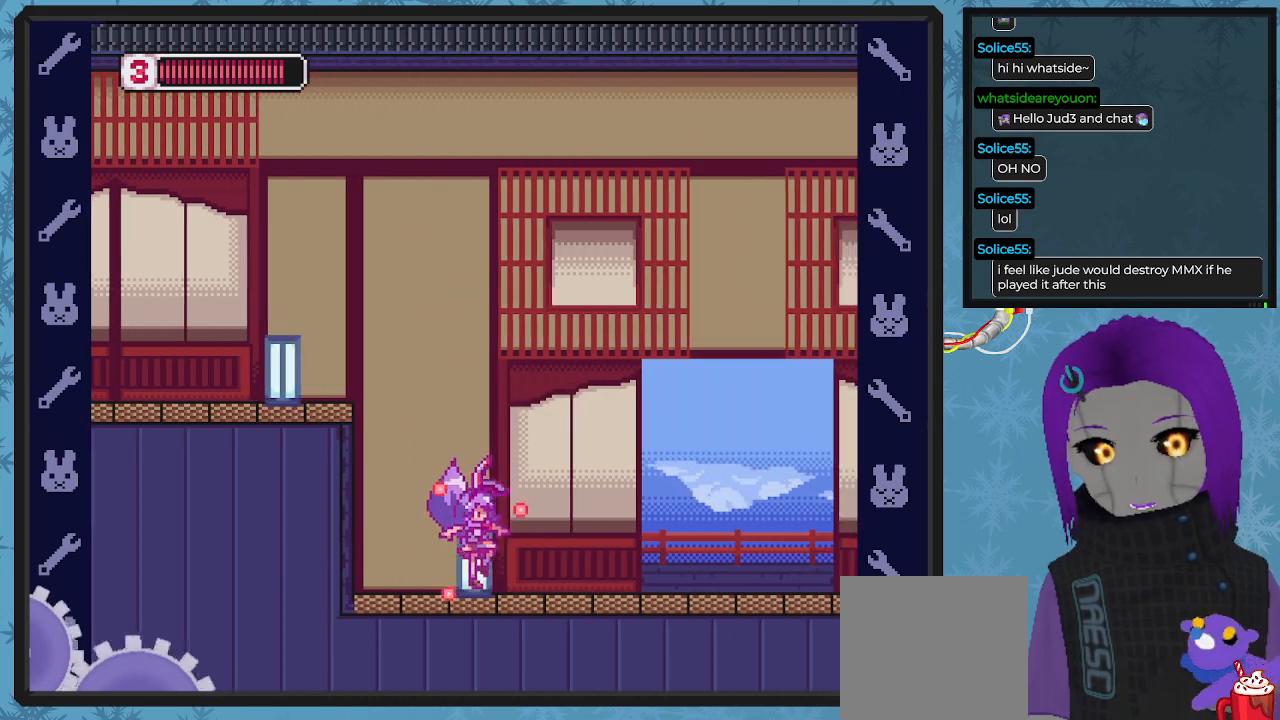
{"buttons": ["X"], "left_stick": "center", "events": [[200, "B", "down"], [233, "A", "down"], [300, "A", "up"], [300, "B", "up"], [467, "DPAD_RIGHT", "up"]]}
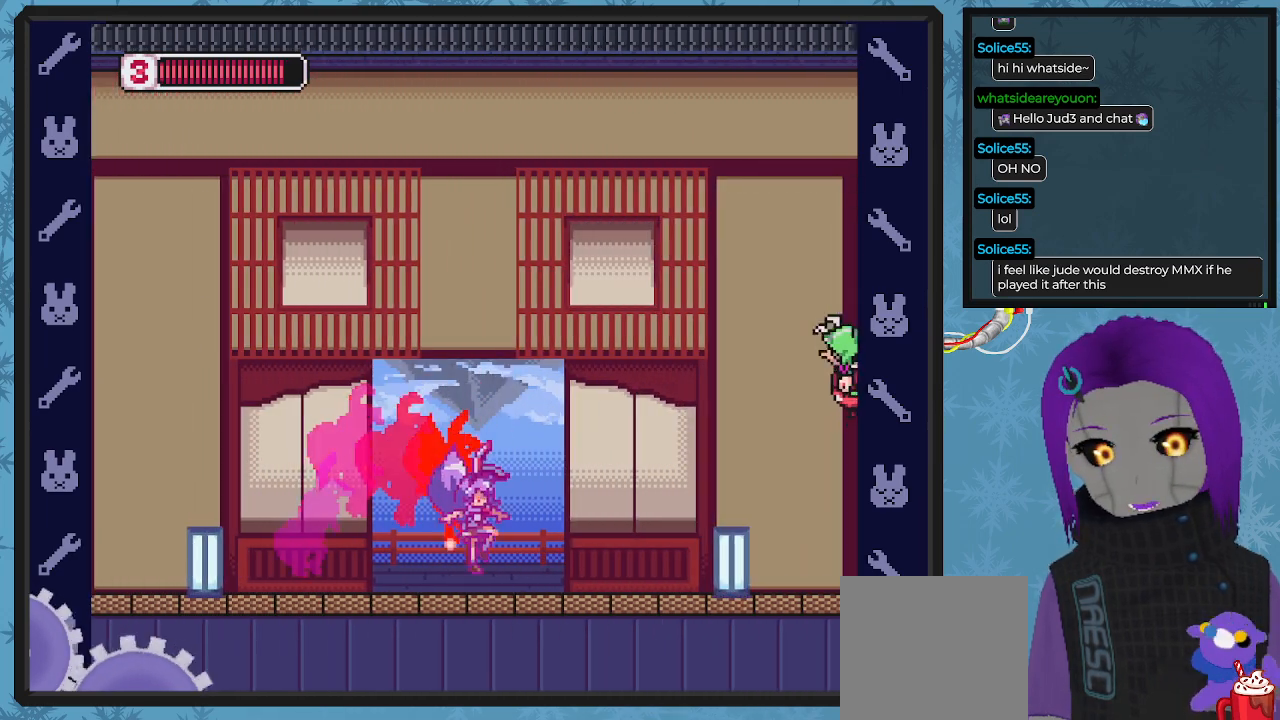
{"buttons": ["X", "DPAD_RIGHT"], "left_stick": "center", "events": [[67, "DPAD_RIGHT", "down"], [367, "A", "down"], [367, "B", "down"], [500, "A", "up"], [500, "B", "up"]]}
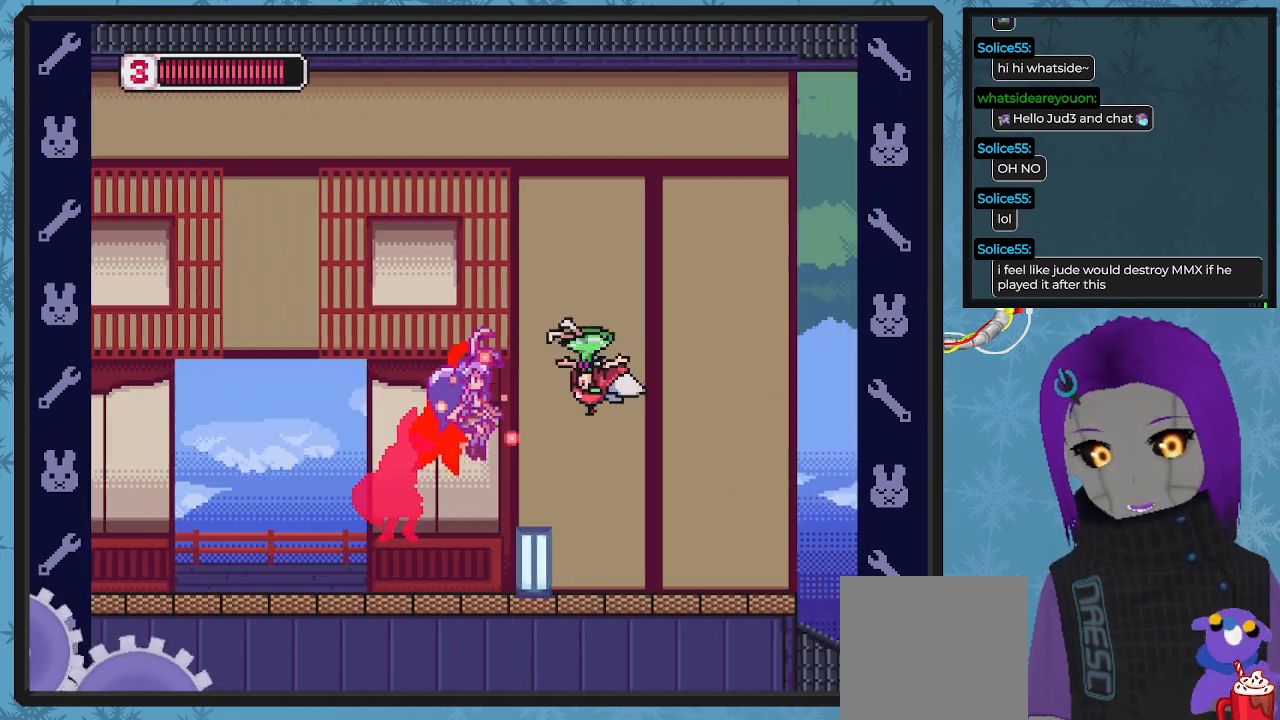
{"buttons": ["X", "DPAD_RIGHT"], "left_stick": "center", "events": [[67, "X", "up"], [100, "DPAD_RIGHT", "up"], [133, "X", "down"], [167, "DPAD_LEFT", "down"], [300, "DPAD_UP", "down"], [333, "DPAD_LEFT", "up"], [333, "DPAD_RIGHT", "down"], [333, "DPAD_UP", "up"]]}
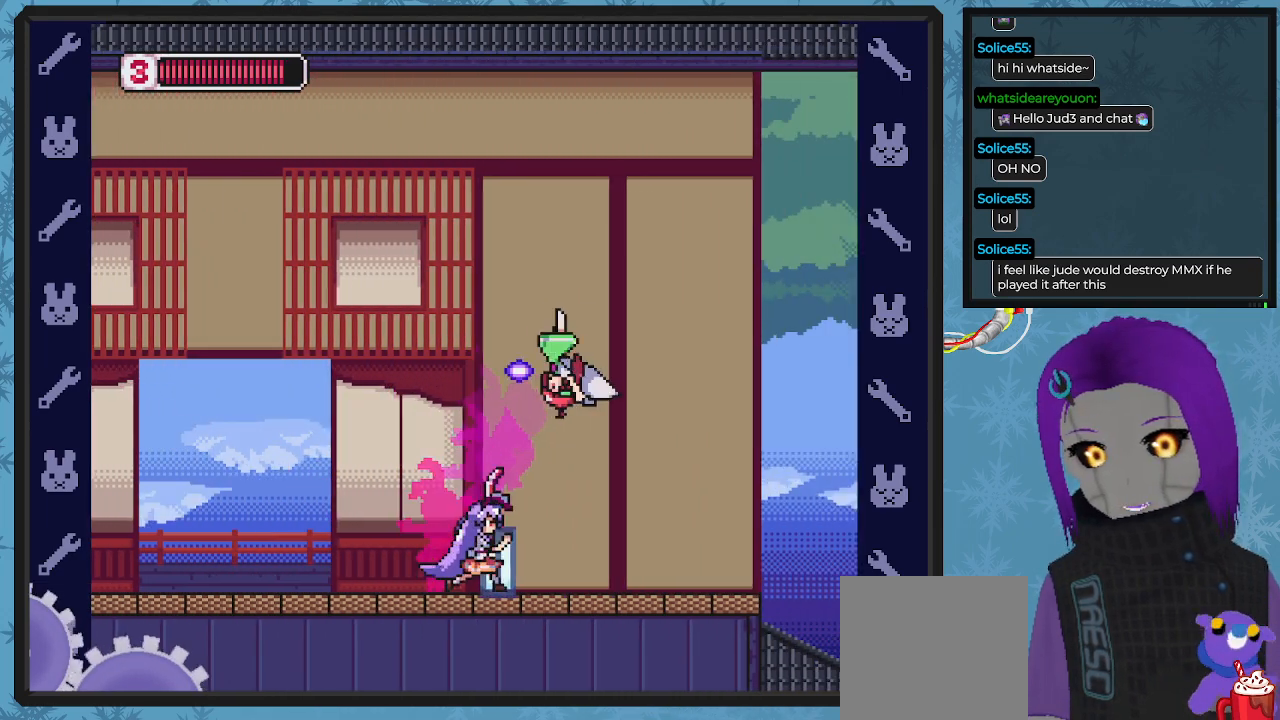
{"buttons": ["A", "B", "X", "DPAD_RIGHT"], "left_stick": "center", "events": [[433, "A", "down"], [500, "B", "down"]]}
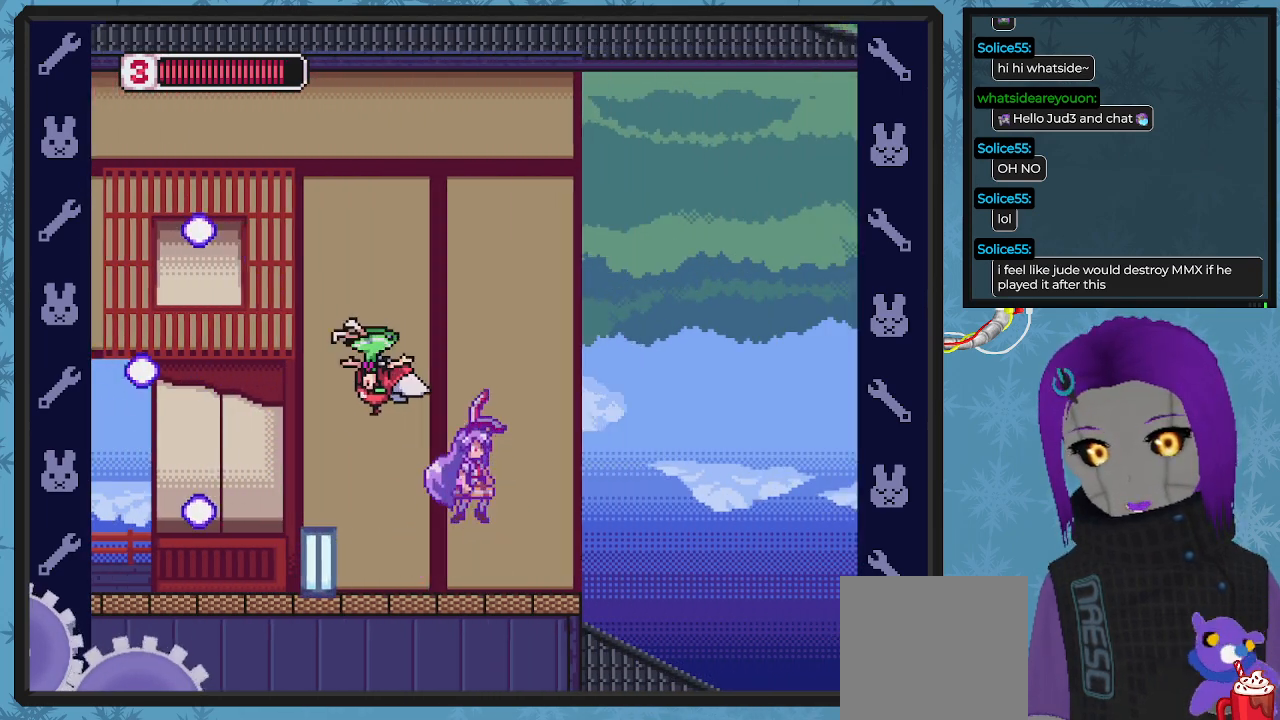
{"buttons": ["X", "DPAD_RIGHT"], "left_stick": "center", "events": [[133, "B", "up"], [133, "DPAD_LEFT", "down"], [133, "DPAD_RIGHT", "up"], [133, "DPAD_UP", "down"], [167, "A", "up"], [167, "DPAD_UP", "up"], [200, "X", "up"], [267, "X", "down"], [300, "DPAD_LEFT", "up"], [367, "DPAD_RIGHT", "down"]]}
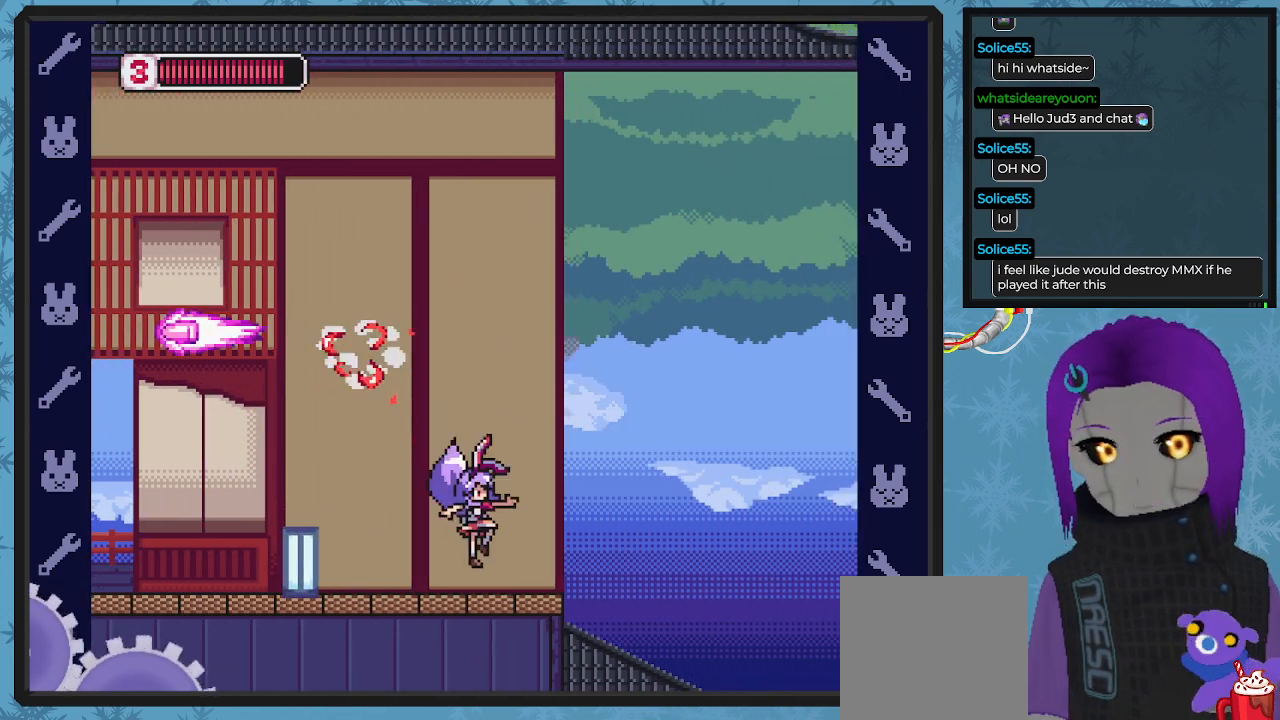
{"buttons": ["X"], "left_stick": "center", "events": [[500, "DPAD_RIGHT", "up"]]}
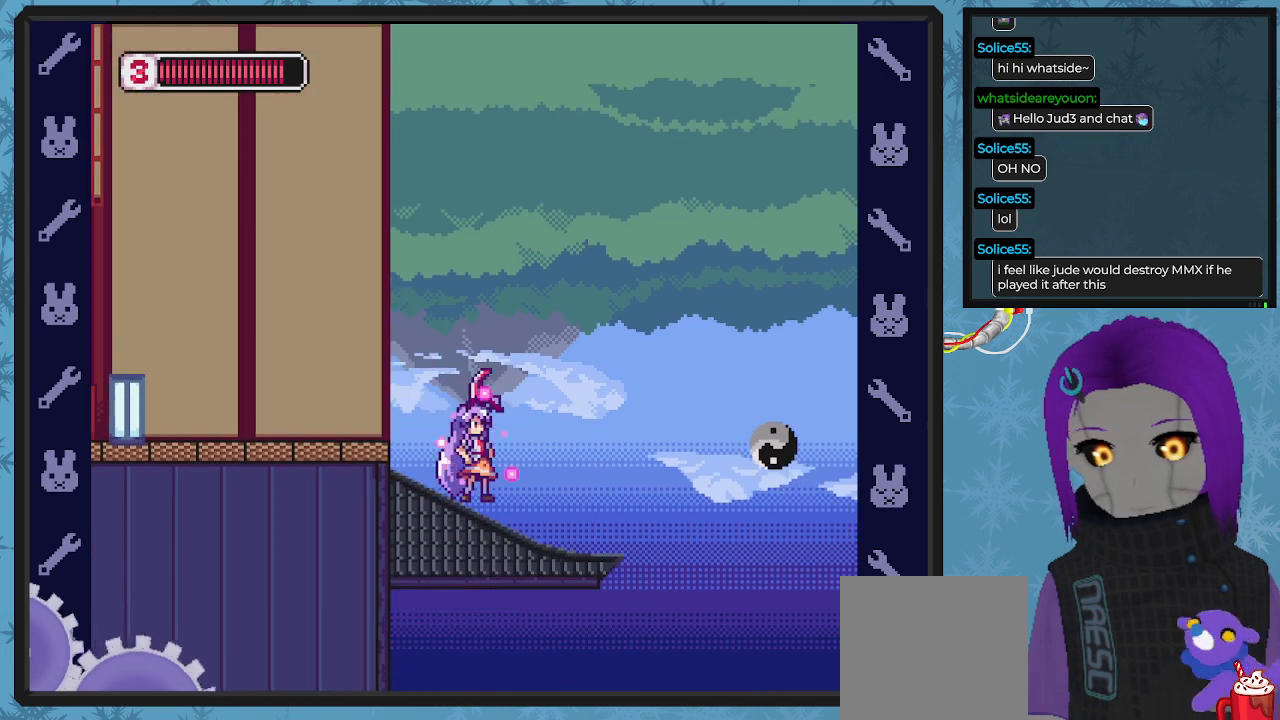
{"buttons": ["X"], "left_stick": "center", "events": [[167, "DPAD_RIGHT", "down"], [267, "DPAD_RIGHT", "up"]]}
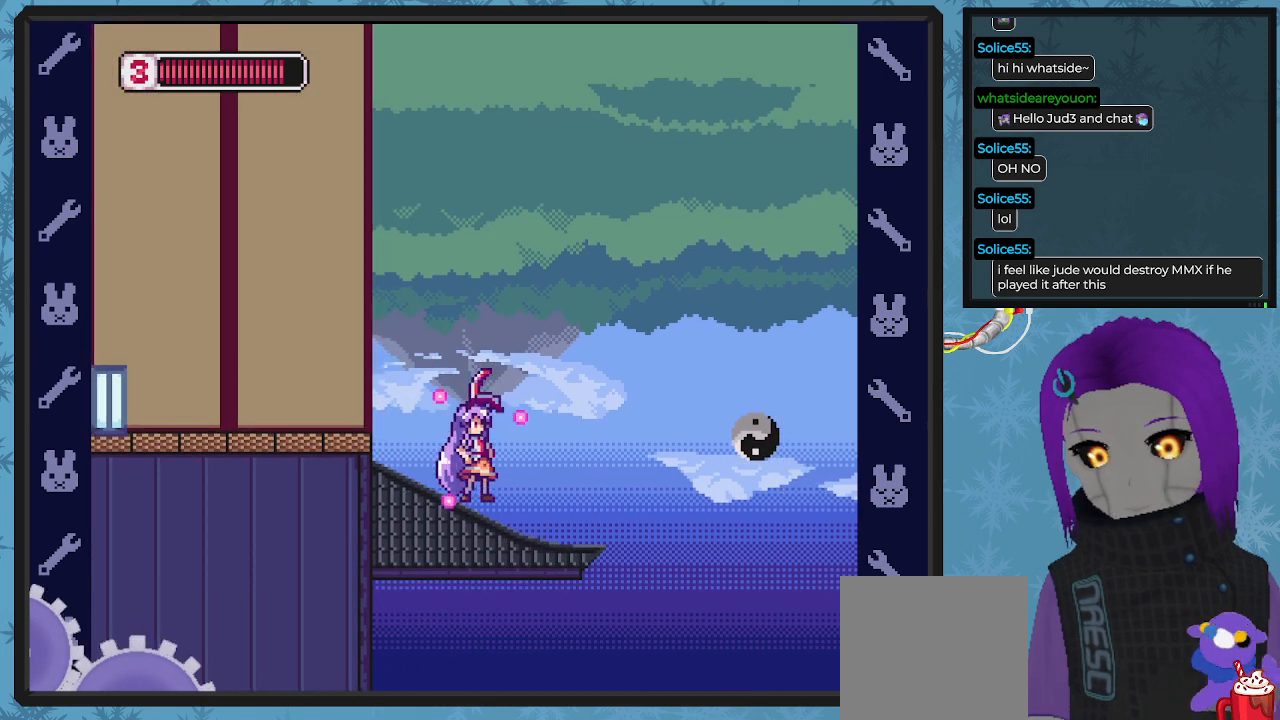
{"buttons": ["X", "DPAD_RIGHT"], "left_stick": "center", "events": [[467, "DPAD_RIGHT", "down"]]}
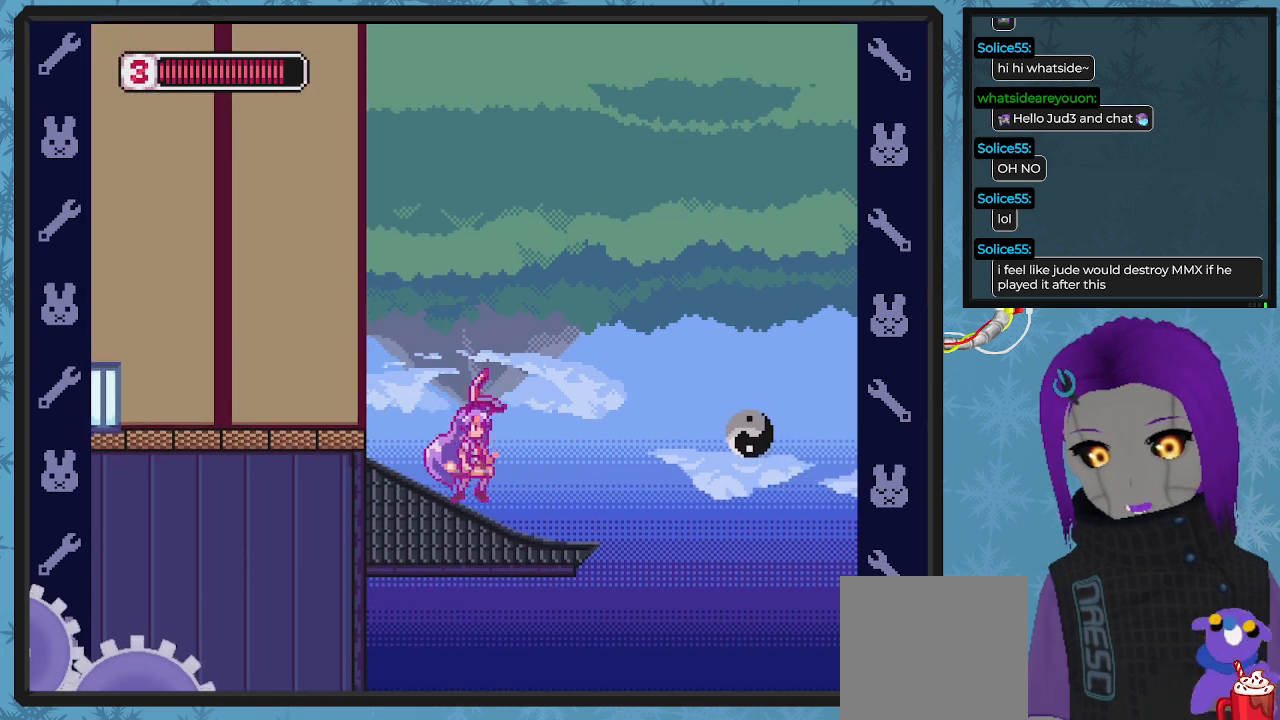
{"buttons": ["X"], "left_stick": "center", "events": [[167, "DPAD_RIGHT", "up"]]}
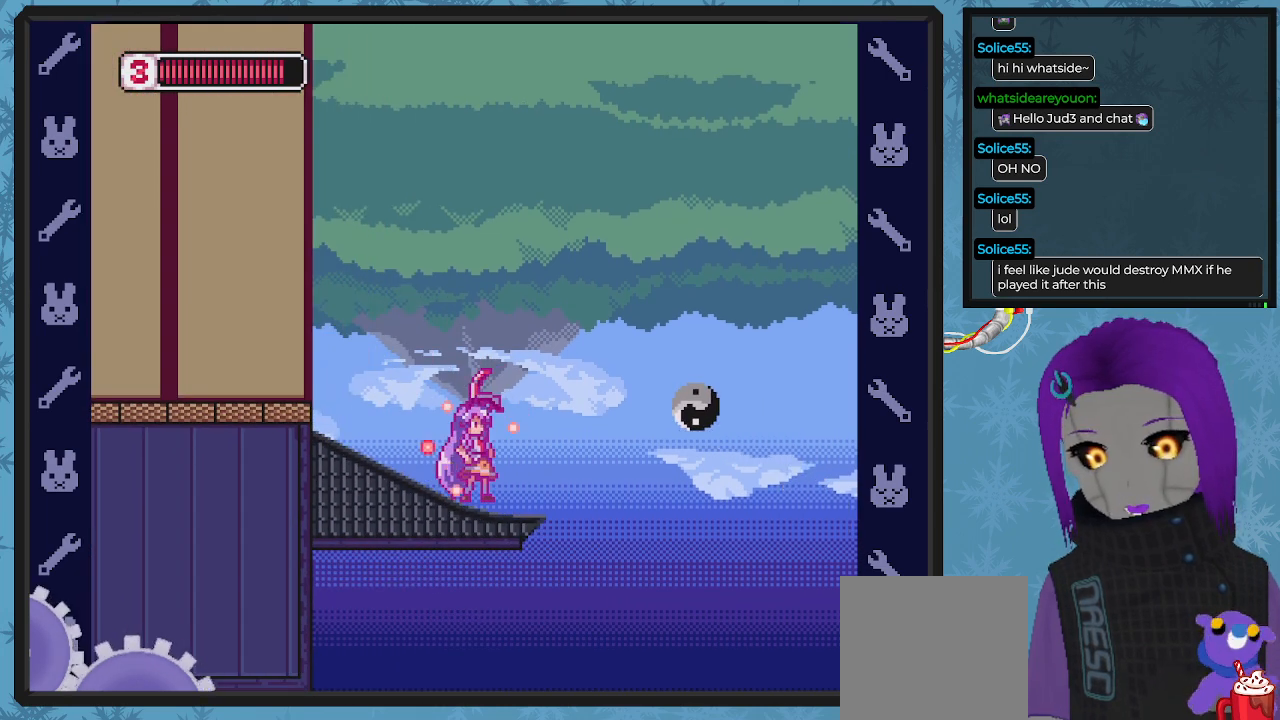
{"buttons": ["X", "DPAD_LEFT"], "left_stick": "center", "events": [[400, "DPAD_LEFT", "down"]]}
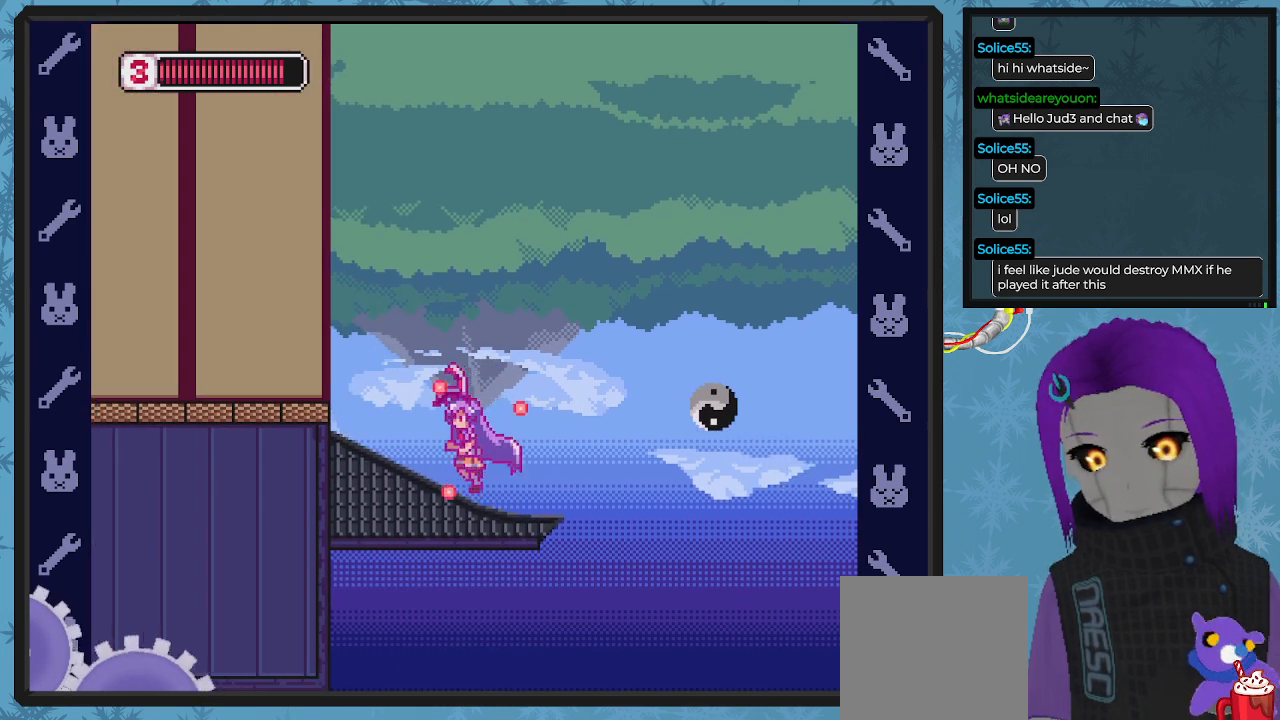
{"buttons": ["X"], "left_stick": "center", "events": [[33, "DPAD_LEFT", "up"]]}
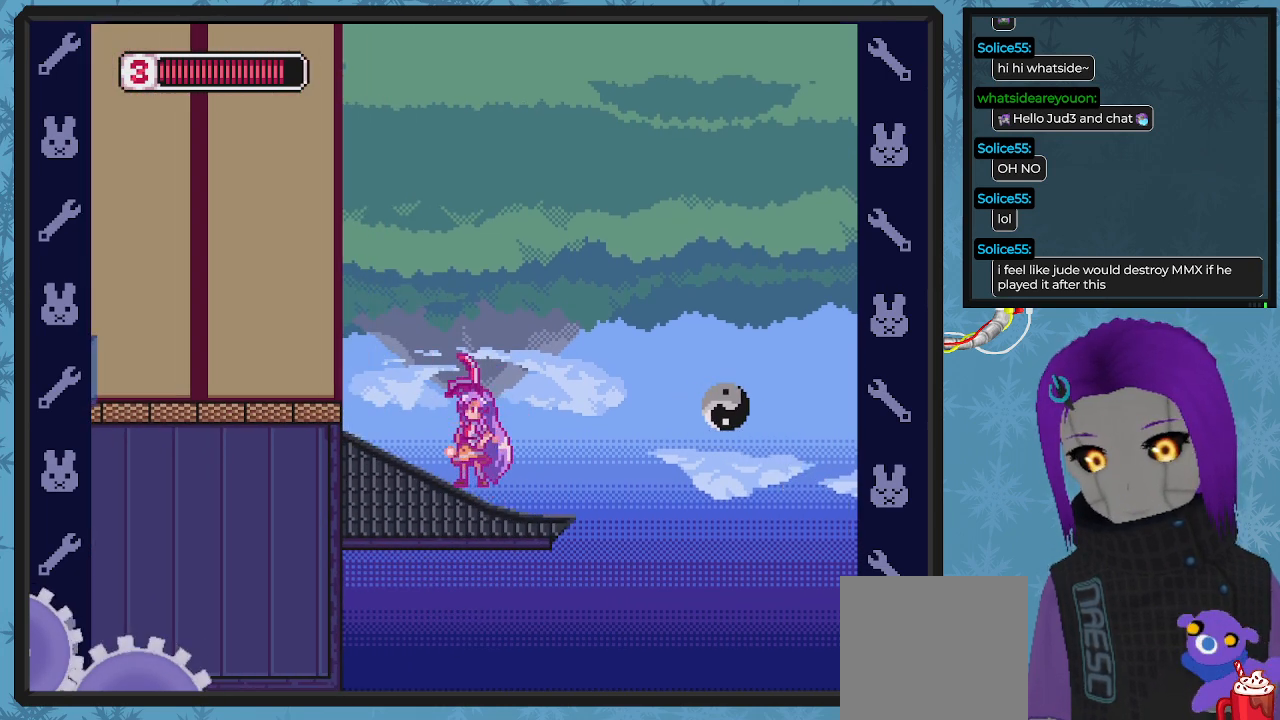
{"buttons": ["X"], "left_stick": "center", "events": [[400, "DPAD_RIGHT", "down"], [500, "DPAD_RIGHT", "up"]]}
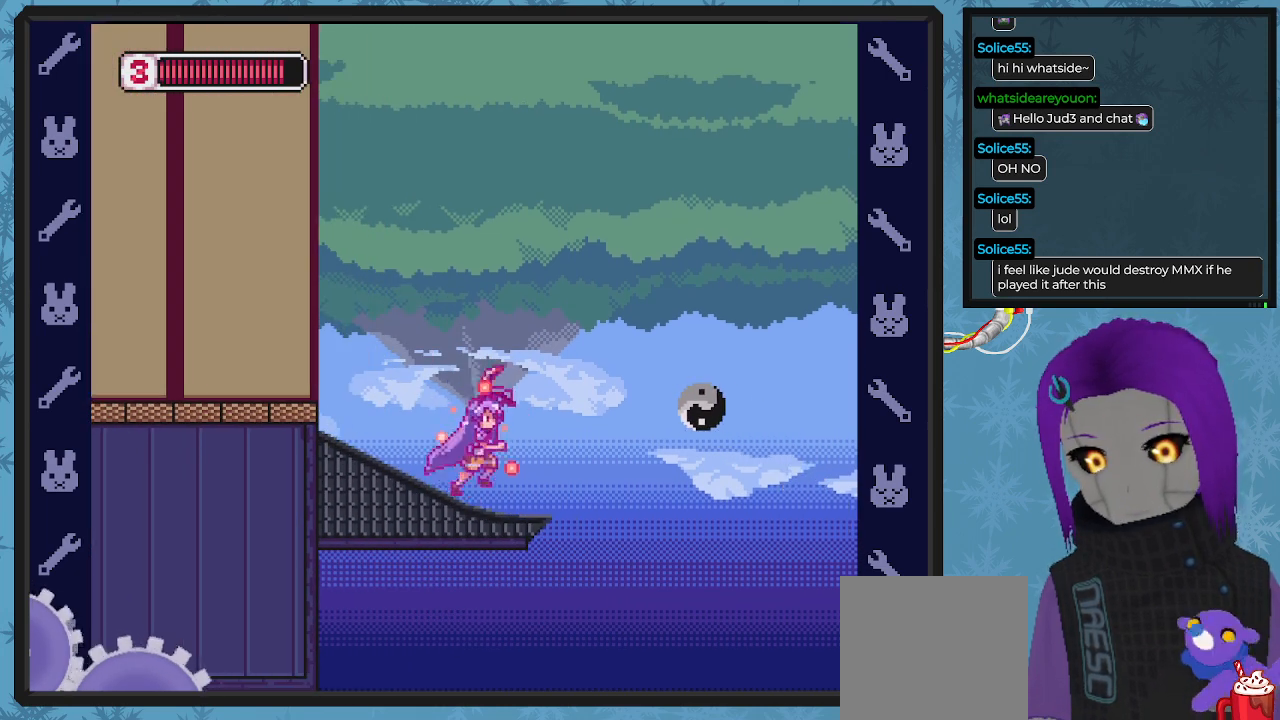
{"buttons": ["X"], "left_stick": "center", "events": []}
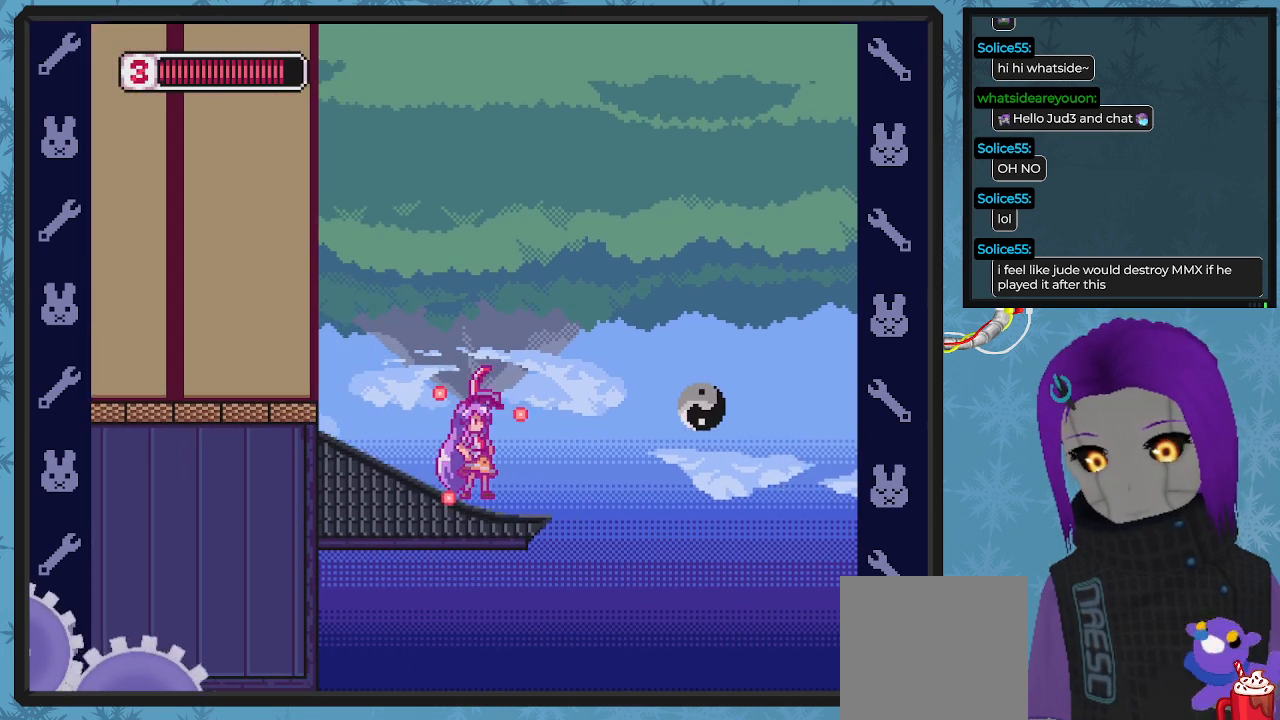
{"buttons": ["X"], "left_stick": "center", "events": []}
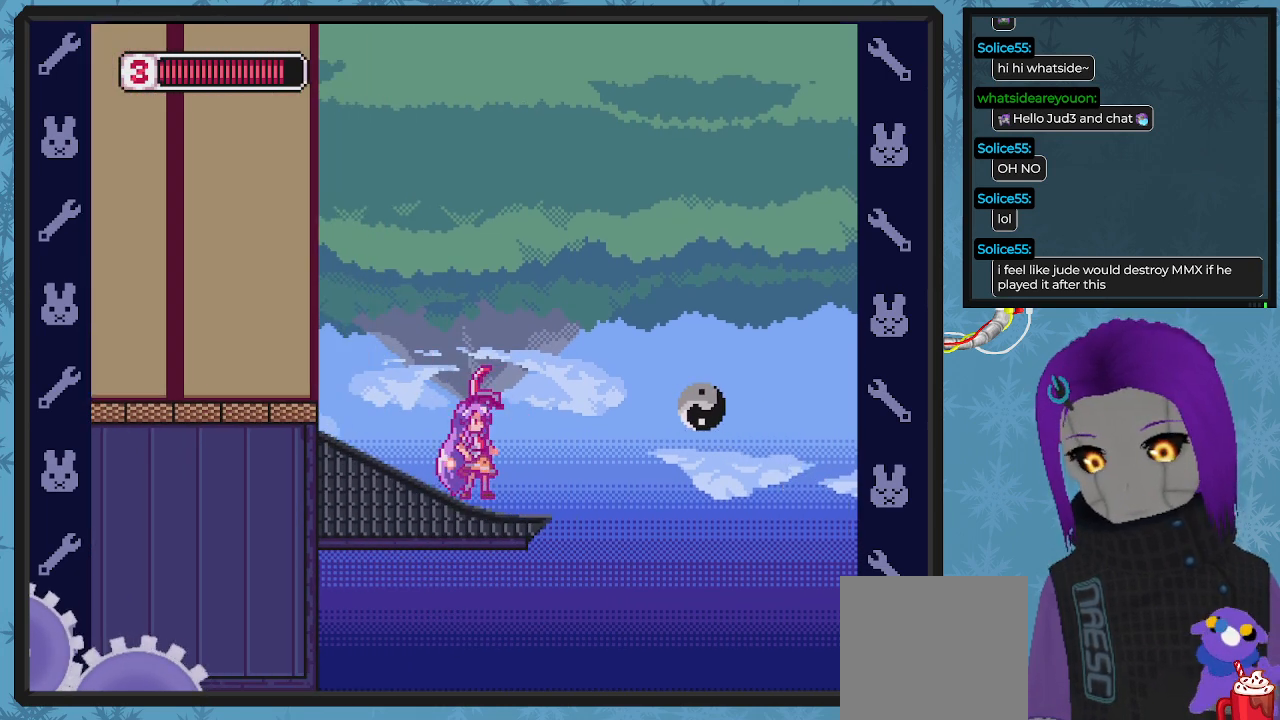
{"buttons": ["X"], "left_stick": "center", "events": []}
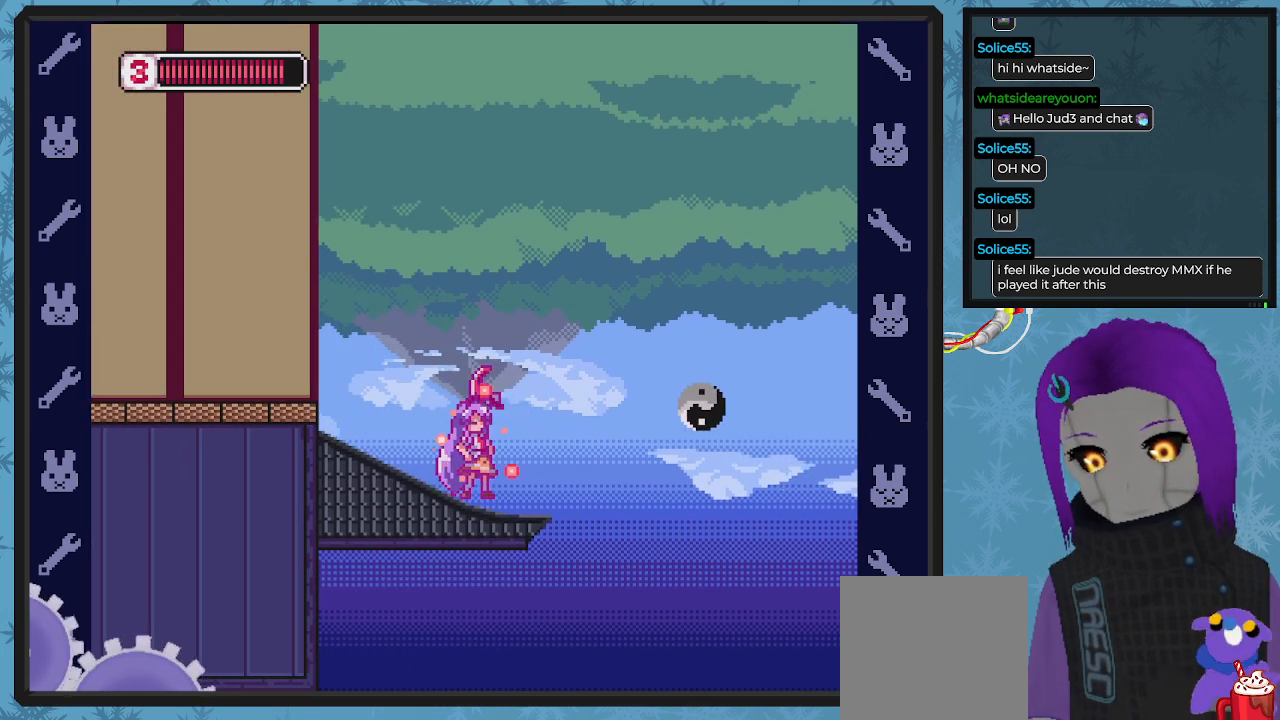
{"buttons": ["X"], "left_stick": "center", "events": [[333, "DPAD_LEFT", "down"], [467, "DPAD_LEFT", "up"]]}
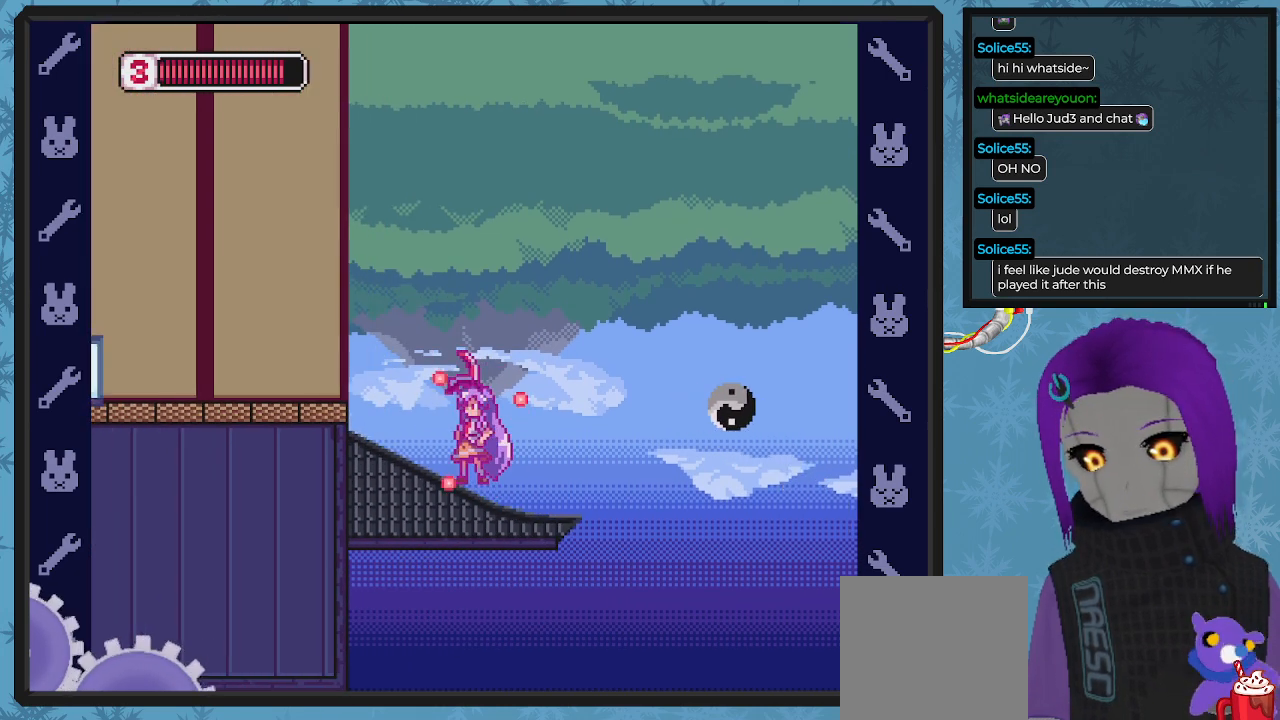
{"buttons": [], "left_stick": "center", "events": [[233, "X", "up"]]}
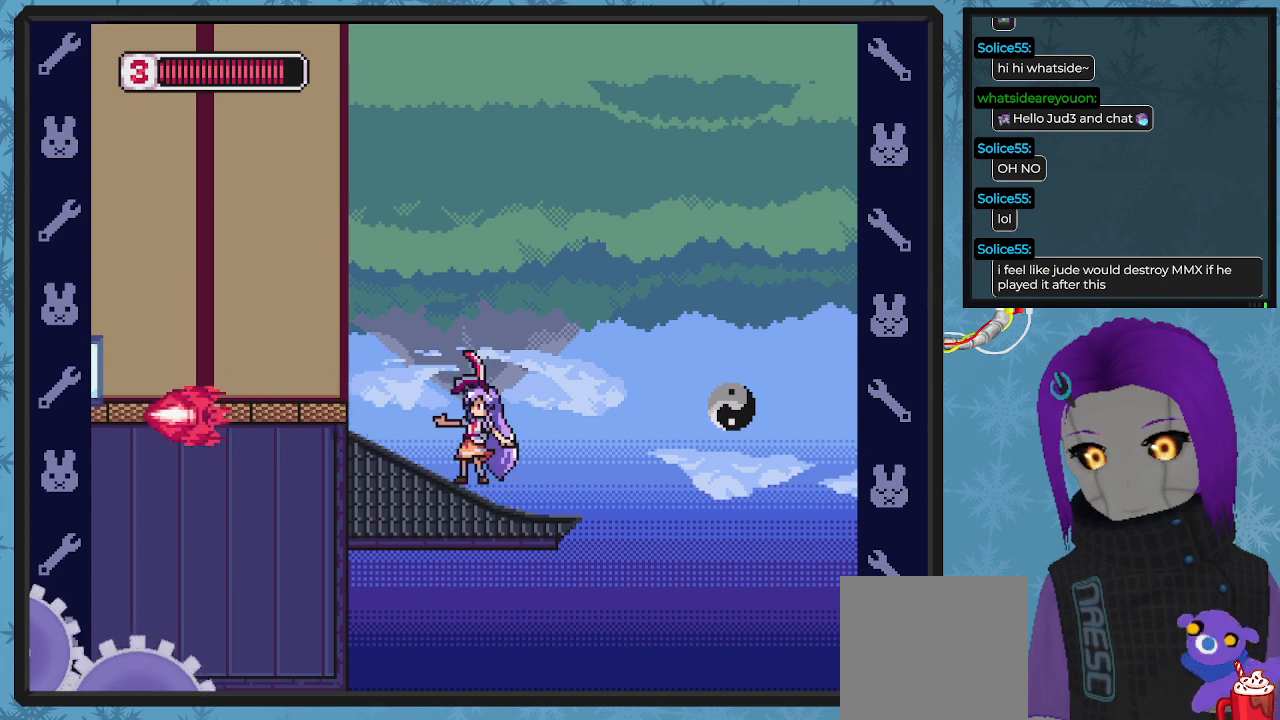
{"buttons": [], "left_stick": "center", "events": [[200, "DPAD_RIGHT", "down"], [267, "DPAD_RIGHT", "up"]]}